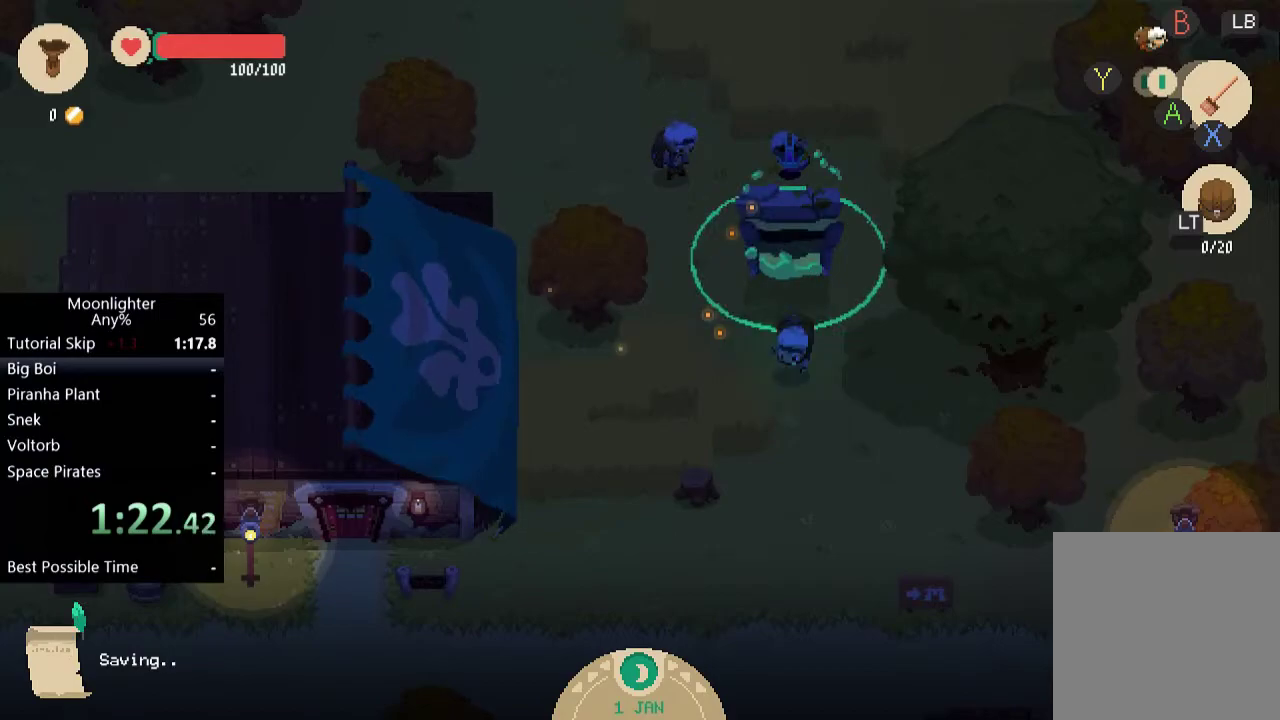
Gameplay with a controller (Xbox layout); each line is a JSON object with the inputs held at the frame after it. "events" lists button and stick changes between this image and that frame as [ms after this image, input, new state], when the widget could be followed in between. Not read: R3 right_stick.
{"buttons": [], "left_stick": "up", "events": [[200, "left_stick", "up"]]}
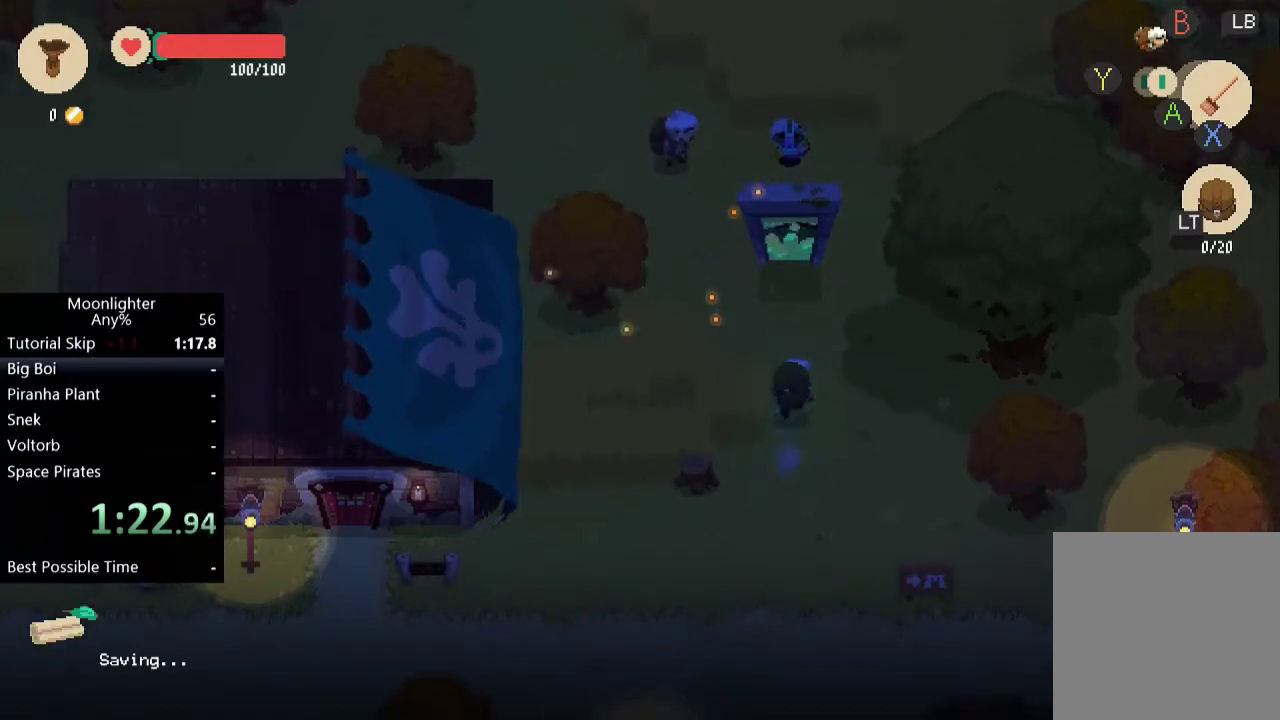
{"buttons": [], "left_stick": "up", "events": []}
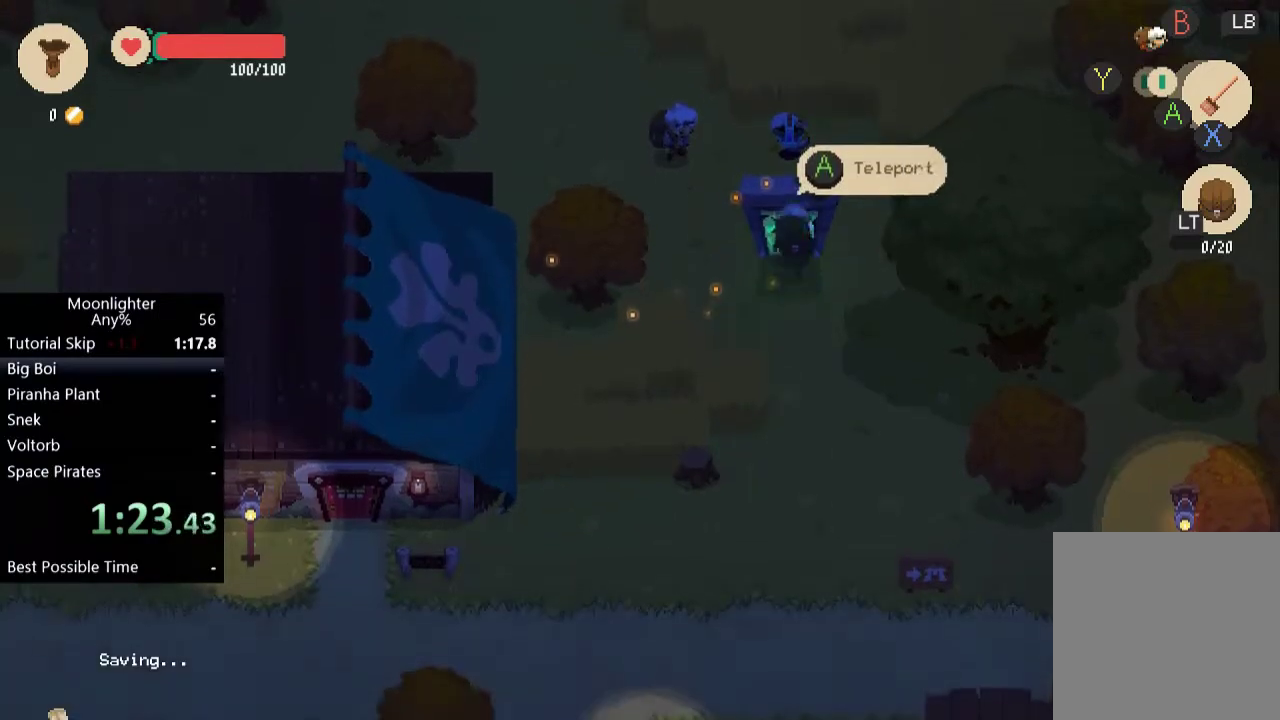
{"buttons": [], "left_stick": "down", "events": [[267, "left_stick", "right"], [334, "left_stick", "down-right"], [434, "left_stick", "down"]]}
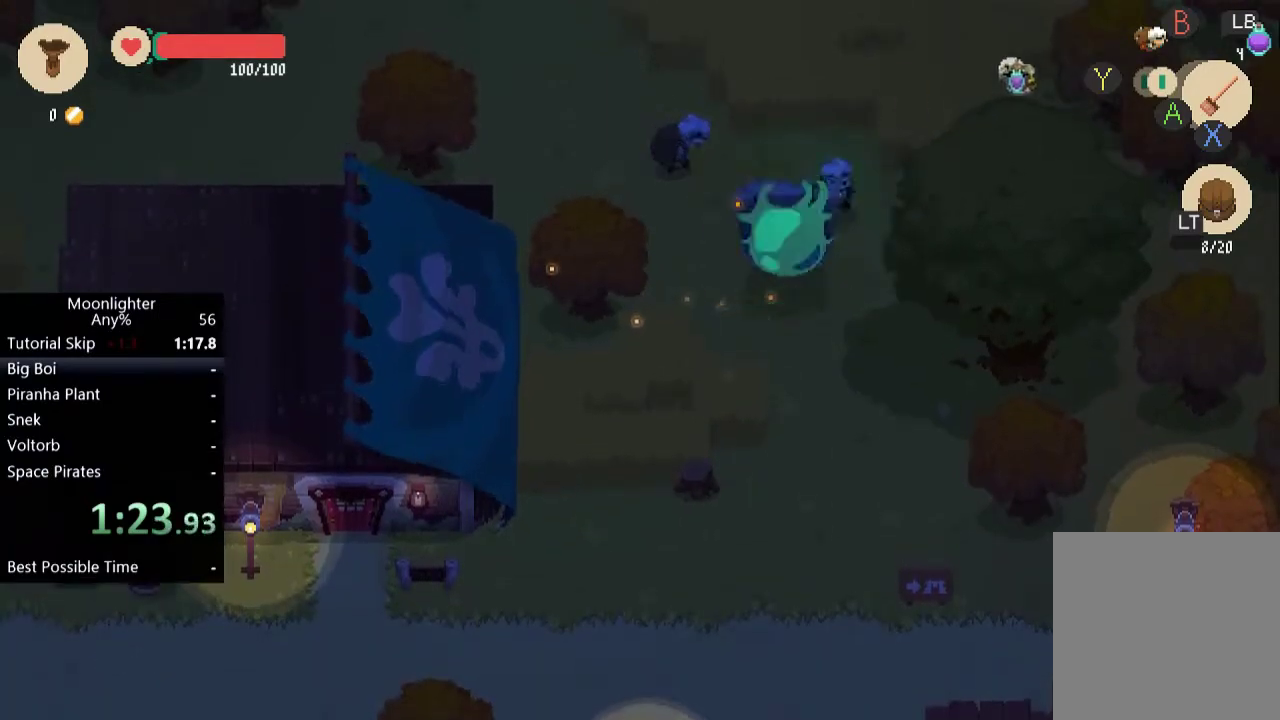
{"buttons": [], "left_stick": "down", "events": []}
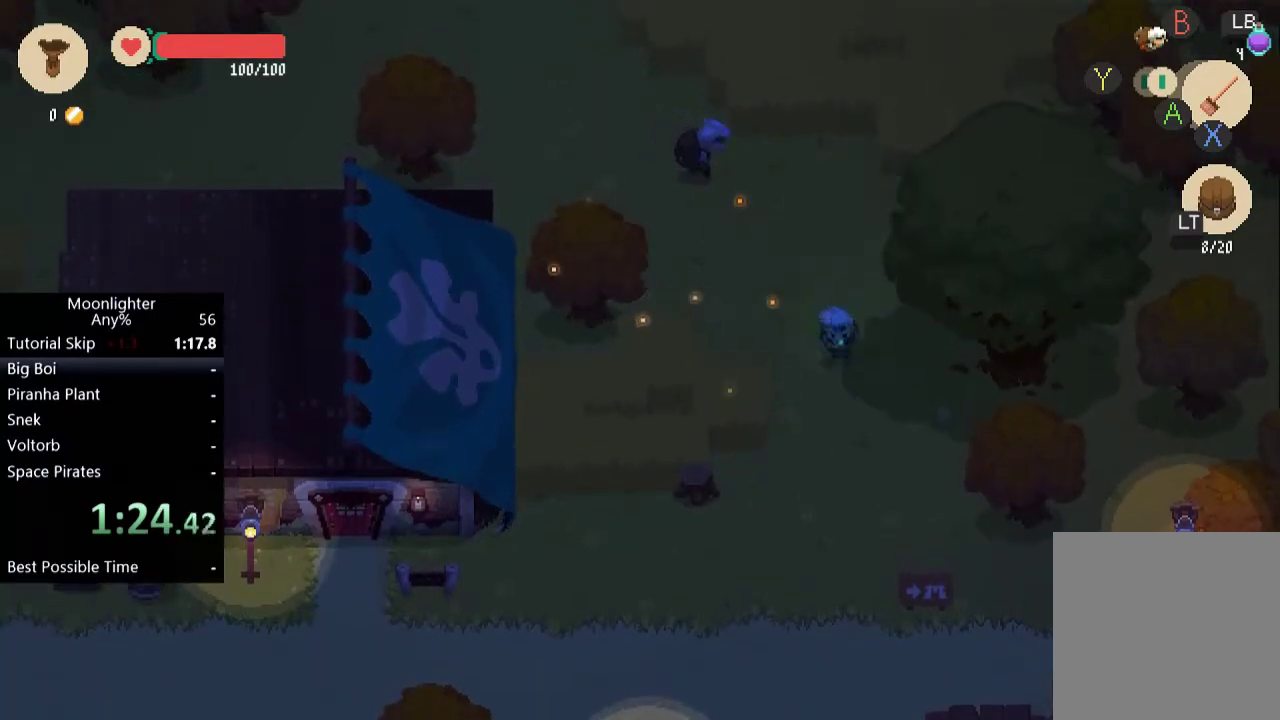
{"buttons": [], "left_stick": "center", "events": [[267, "left_stick", "down-right"], [400, "left_stick", "center"]]}
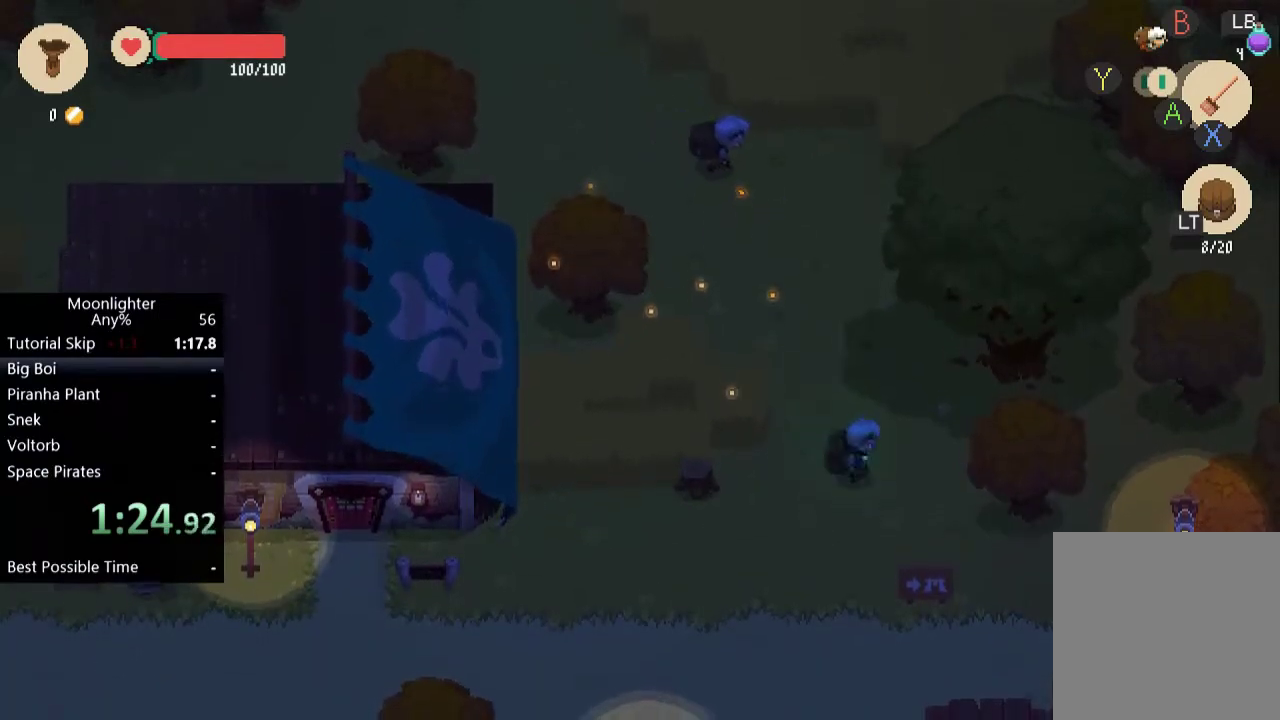
{"buttons": [], "left_stick": "center", "events": []}
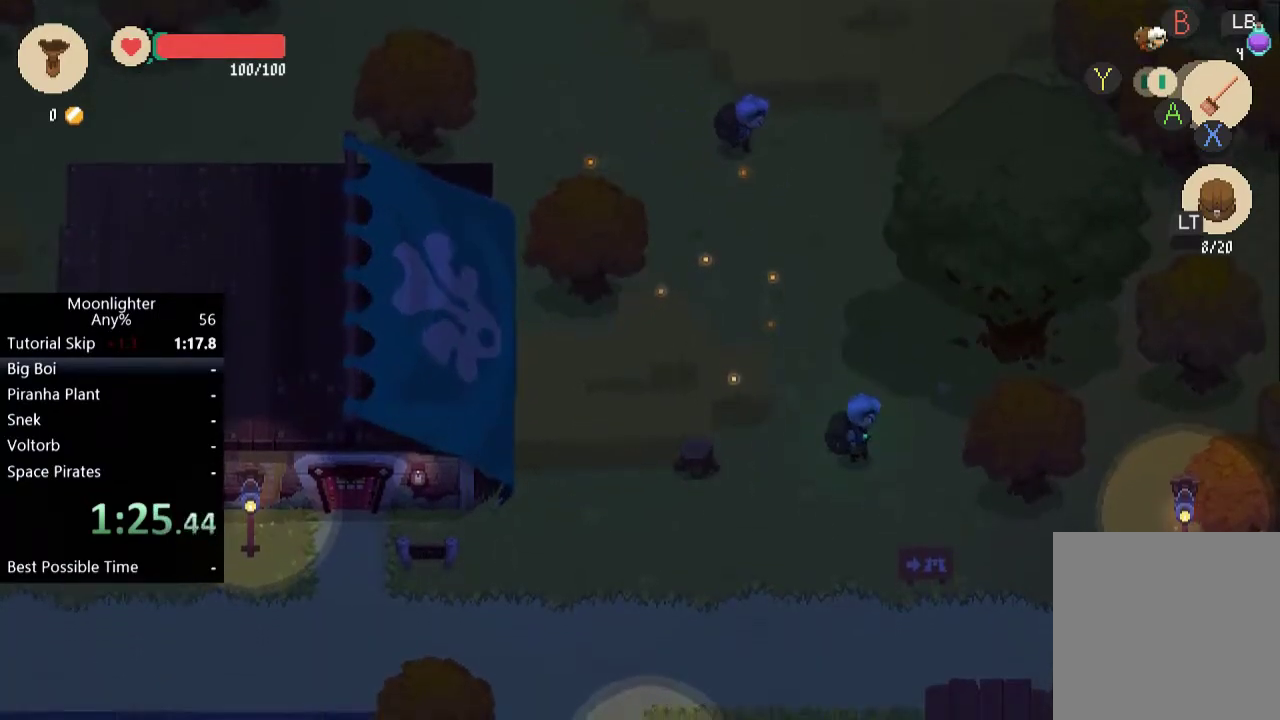
{"buttons": [], "left_stick": "center", "events": []}
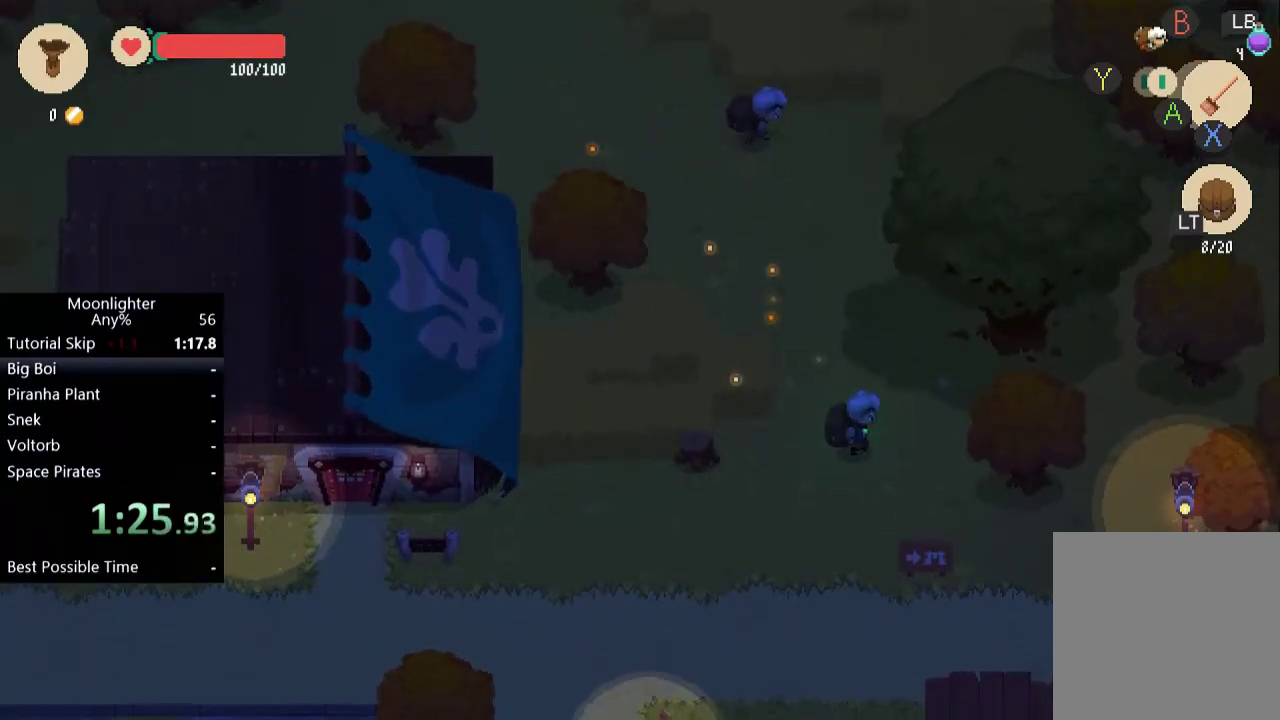
{"buttons": [], "left_stick": "center", "events": []}
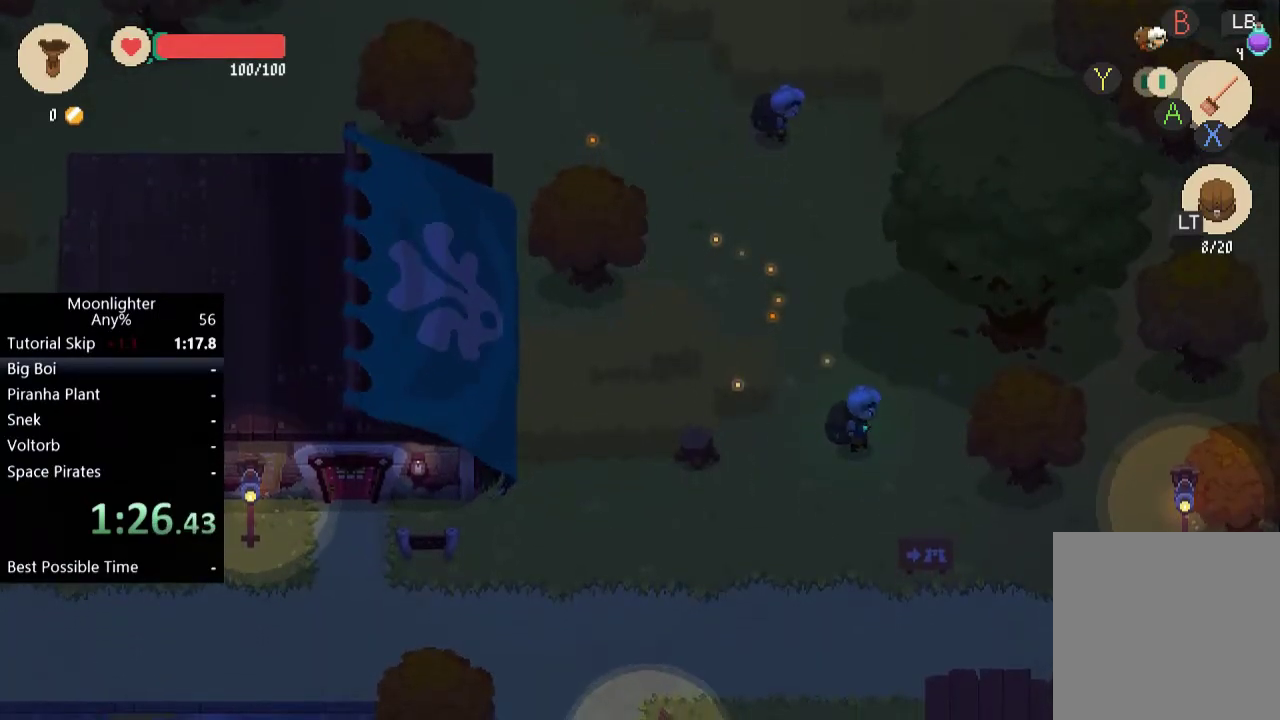
{"buttons": [], "left_stick": "center", "events": [[167, "L2", "down"], [267, "L2", "up"]]}
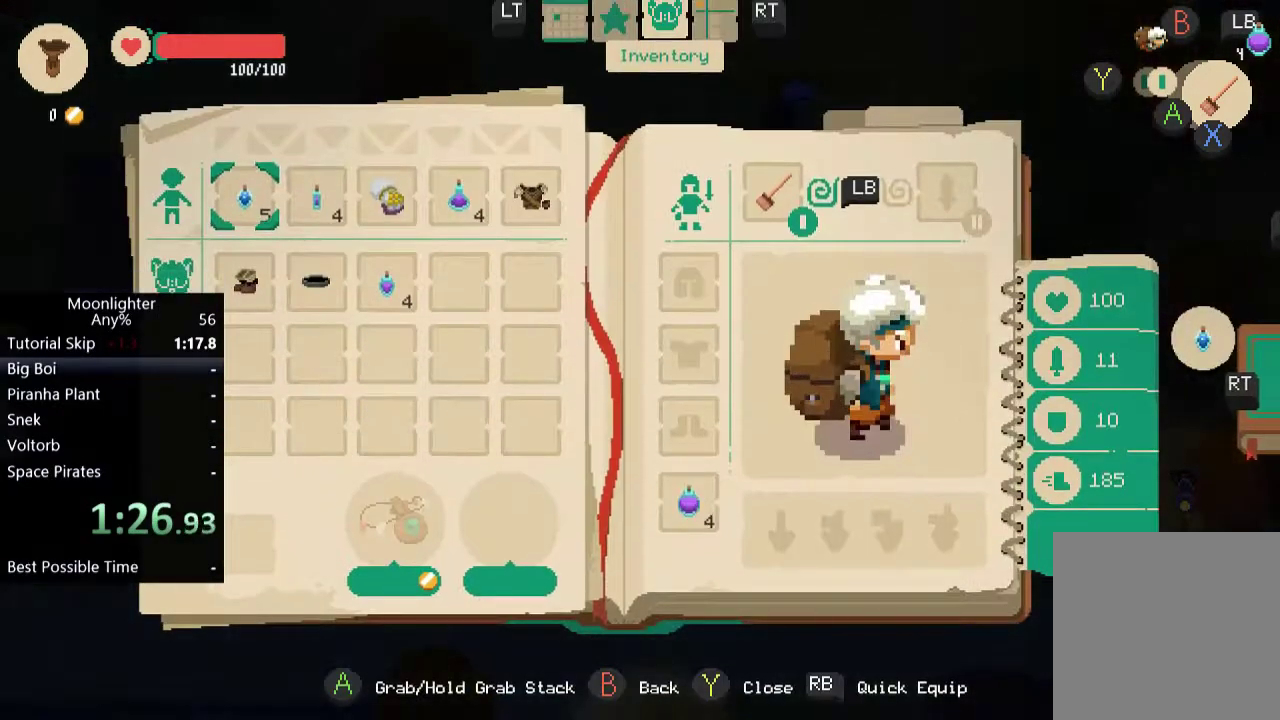
{"buttons": [], "left_stick": "center", "events": []}
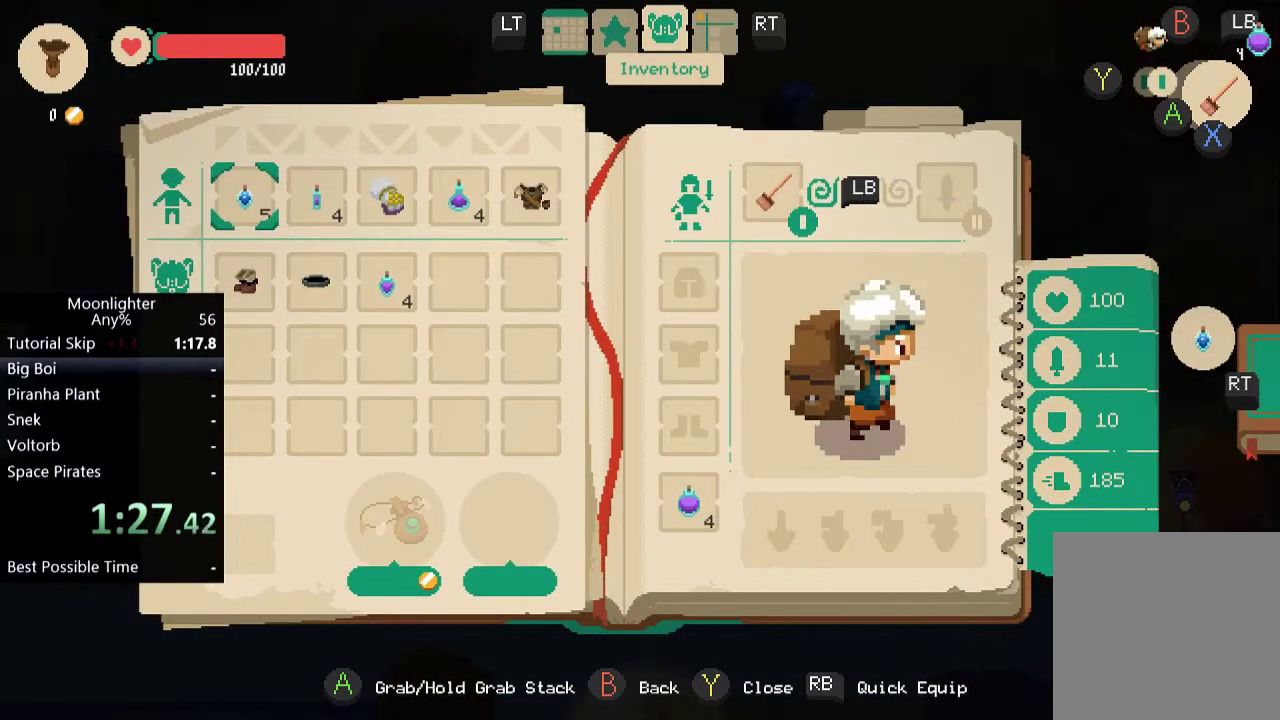
{"buttons": ["A"], "left_stick": "center", "events": [[117, "DPAD_RIGHT", "down"], [217, "DPAD_RIGHT", "up"], [284, "A", "down"]]}
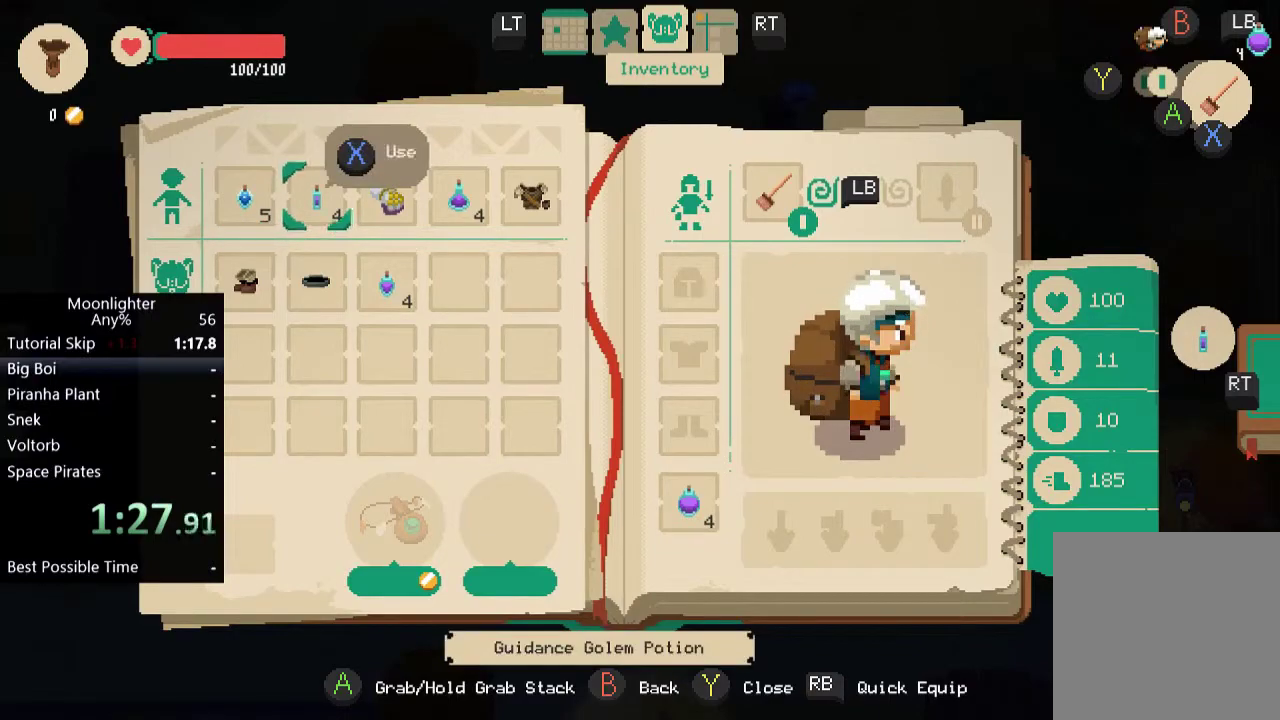
{"buttons": [], "left_stick": "center", "events": [[150, "DPAD_LEFT", "down"], [183, "A", "up"], [283, "DPAD_LEFT", "up"], [317, "A", "down"], [450, "A", "up"]]}
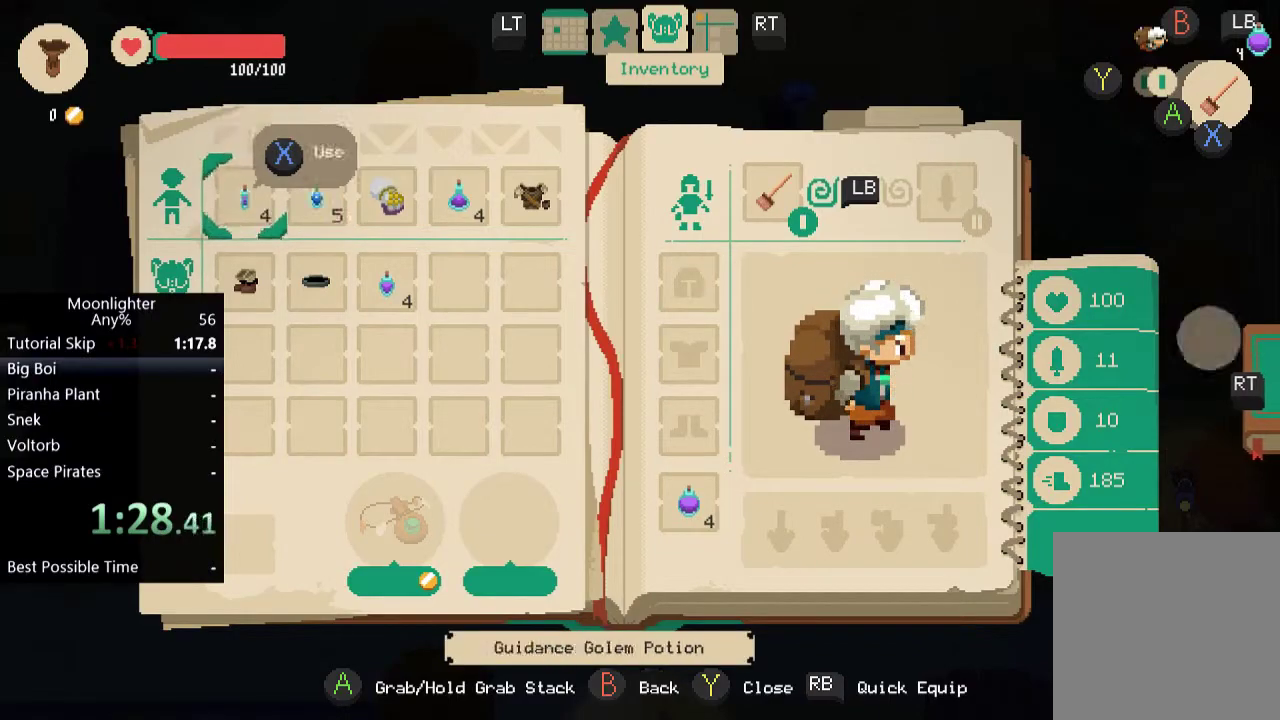
{"buttons": ["DPAD_DOWN"], "left_stick": "center", "events": [[84, "DPAD_RIGHT", "down"], [184, "DPAD_RIGHT", "up"], [184, "R1", "down"], [284, "R1", "up"], [451, "DPAD_DOWN", "down"]]}
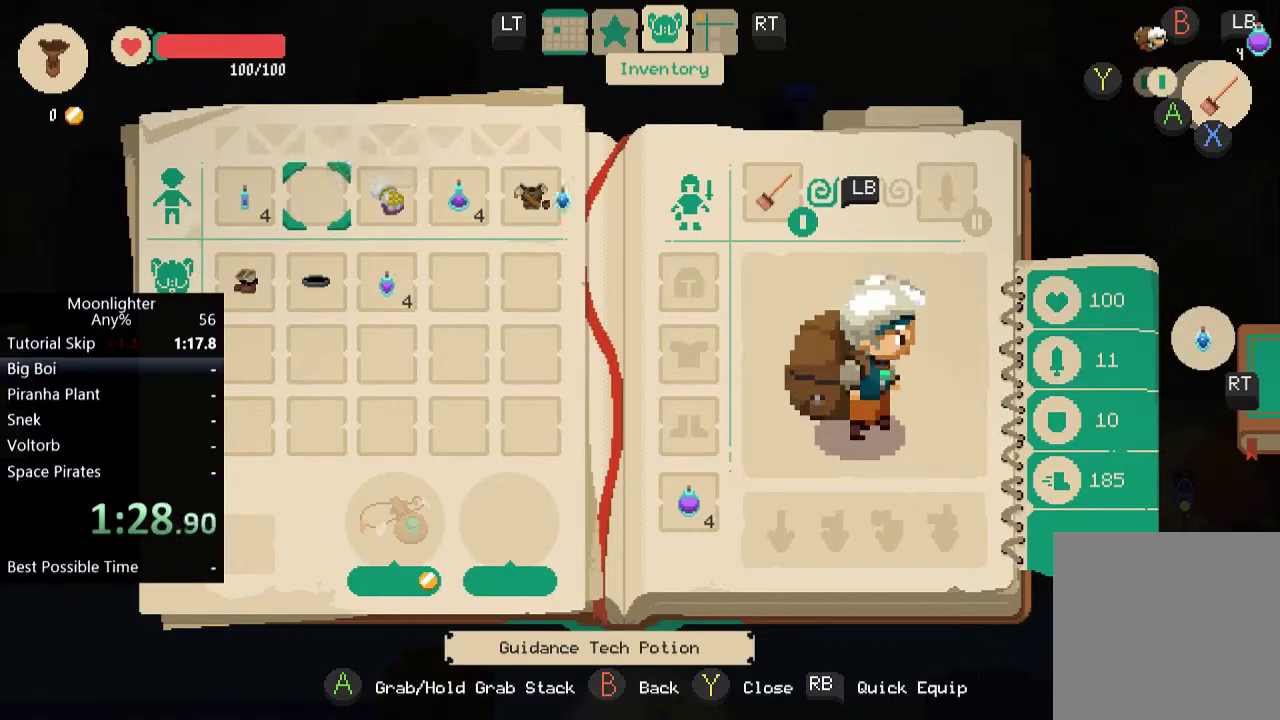
{"buttons": ["A"], "left_stick": "center", "events": [[83, "DPAD_DOWN", "up"], [217, "DPAD_RIGHT", "down"], [317, "DPAD_RIGHT", "up"], [383, "A", "down"]]}
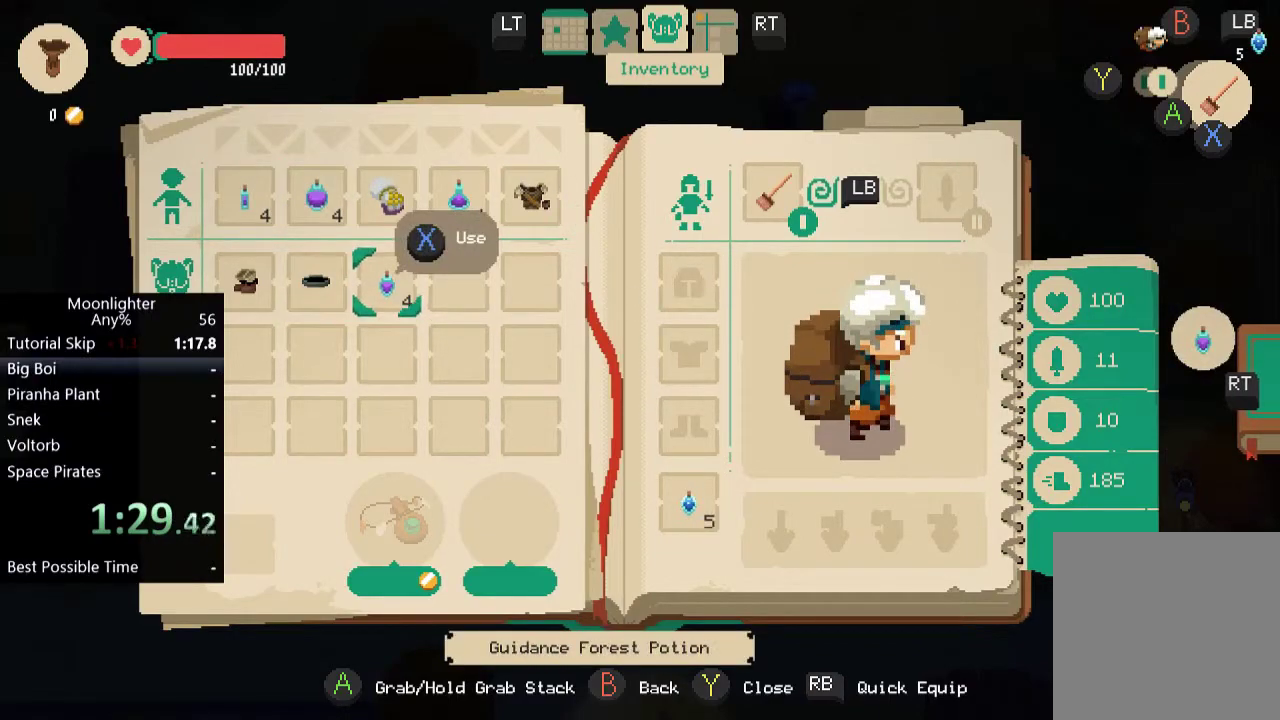
{"buttons": ["DPAD_LEFT"], "left_stick": "center", "events": [[250, "A", "up"], [250, "DPAD_UP", "down"], [351, "DPAD_UP", "up"], [451, "DPAD_LEFT", "down"]]}
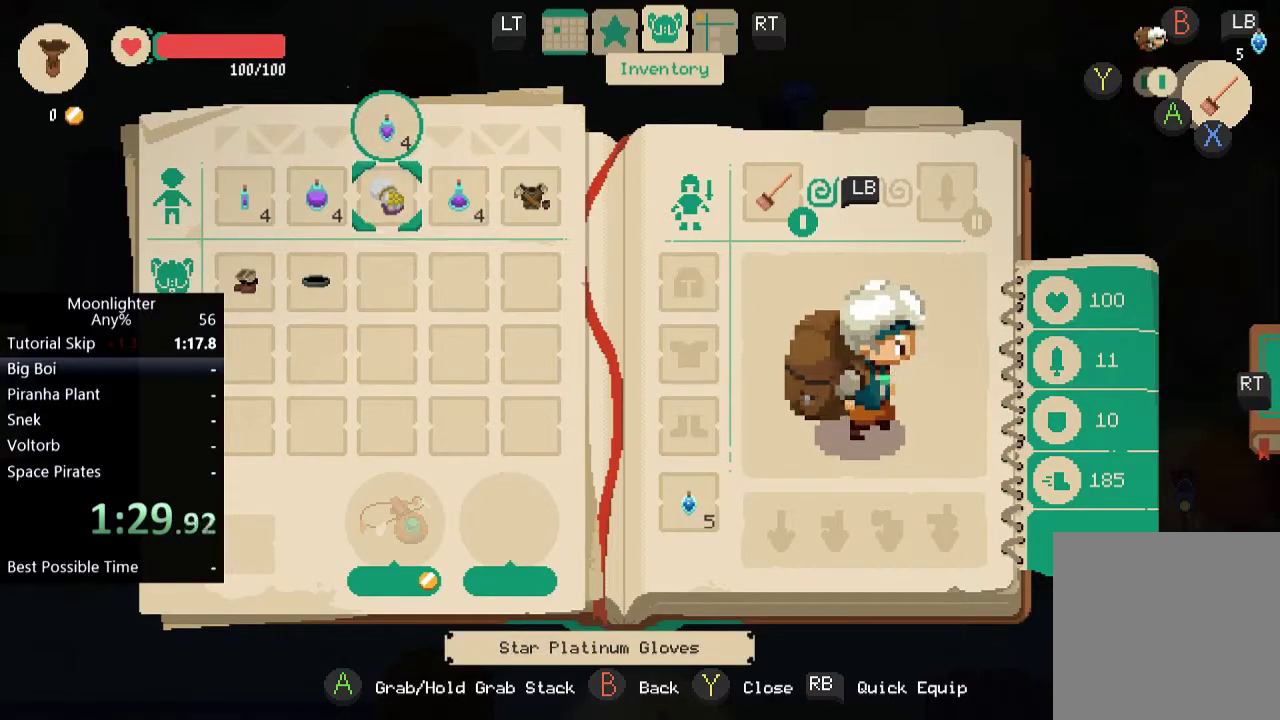
{"buttons": [], "left_stick": "center", "events": [[50, "A", "down"], [50, "DPAD_LEFT", "up"], [183, "A", "up"]]}
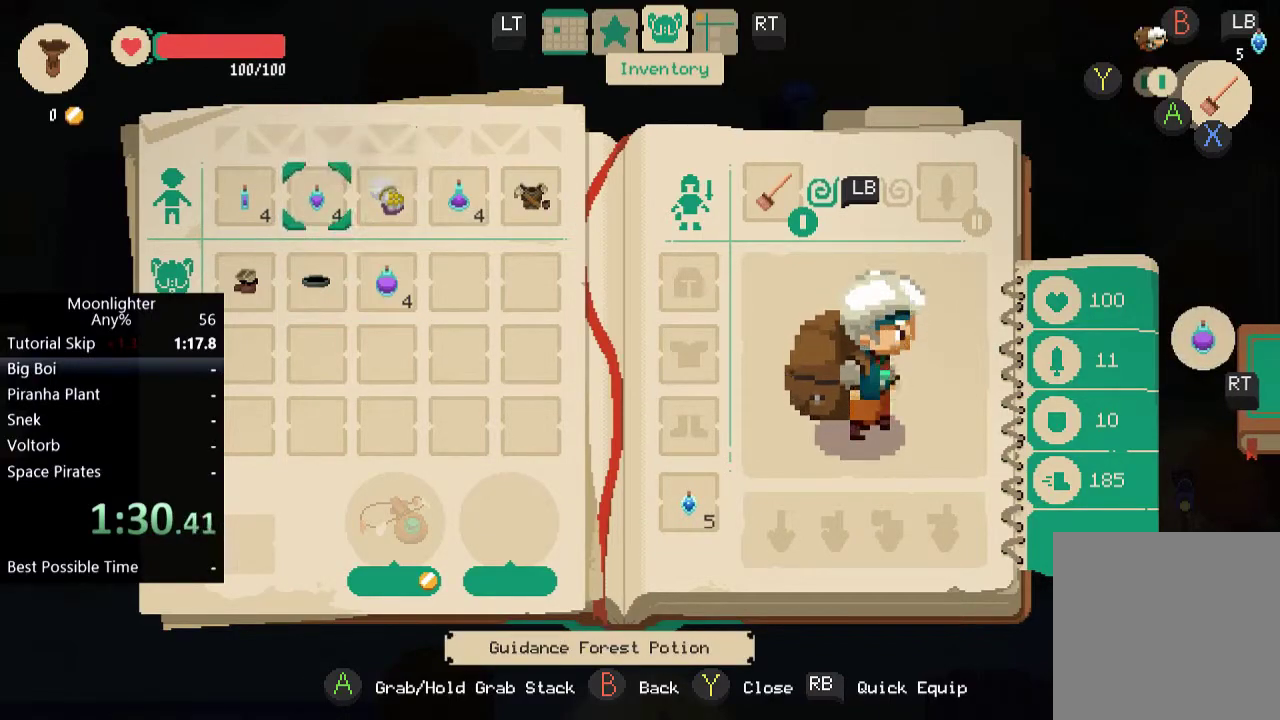
{"buttons": ["A"], "left_stick": "center", "events": [[17, "DPAD_DOWN", "down"], [84, "DPAD_DOWN", "up"], [184, "DPAD_RIGHT", "down"], [284, "DPAD_RIGHT", "up"], [317, "A", "down"]]}
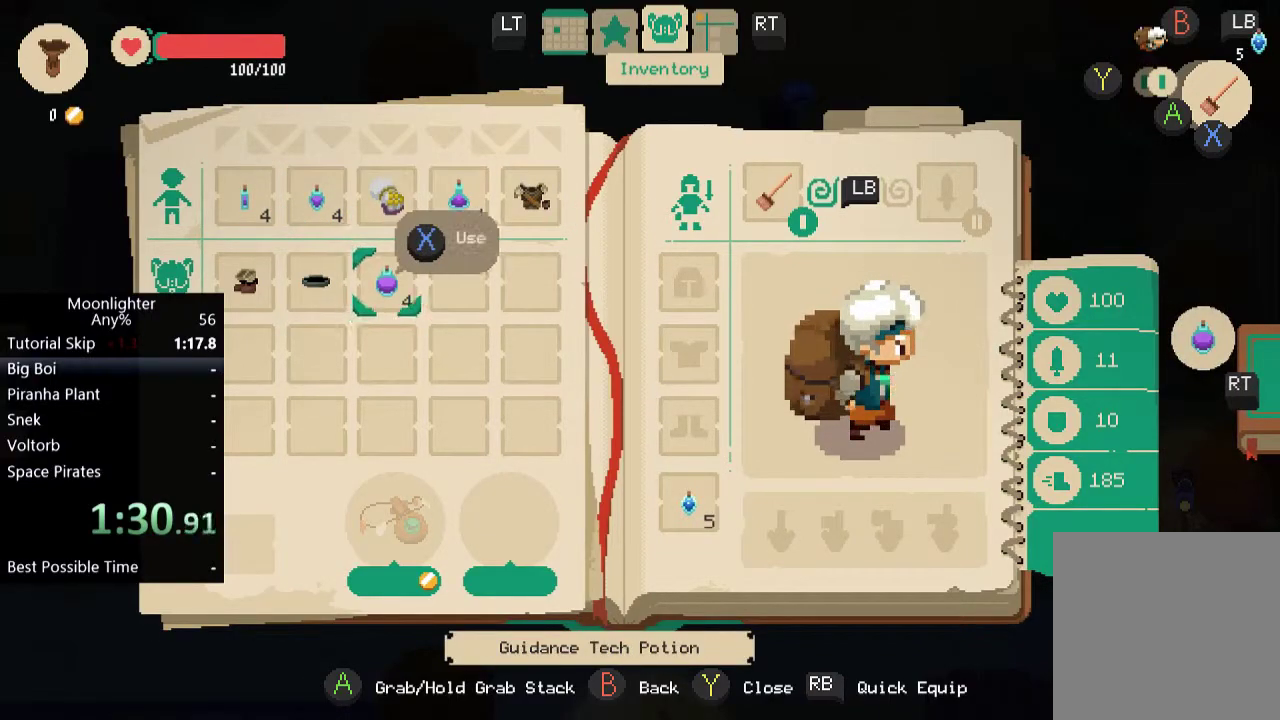
{"buttons": [], "left_stick": "center", "events": [[283, "A", "up"], [317, "DPAD_UP", "down"], [417, "DPAD_UP", "up"]]}
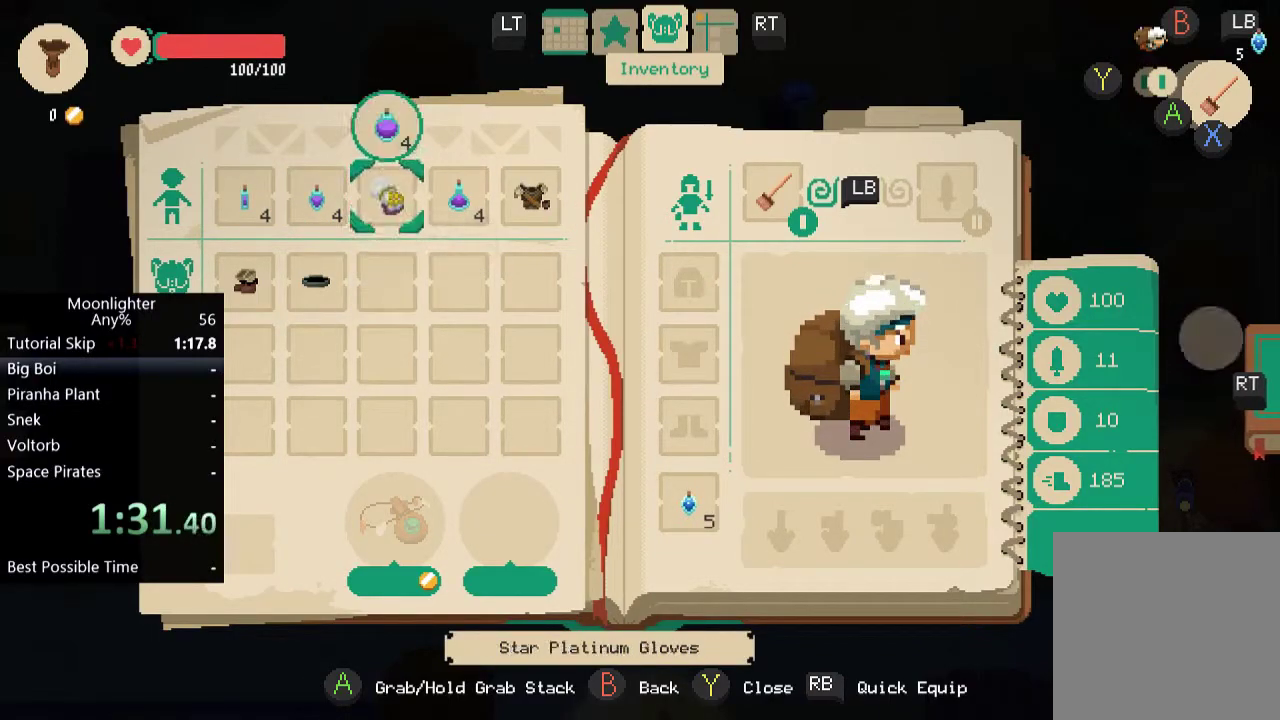
{"buttons": [], "left_stick": "center", "events": [[50, "DPAD_RIGHT", "down"], [117, "DPAD_RIGHT", "up"], [150, "A", "down"], [317, "A", "up"]]}
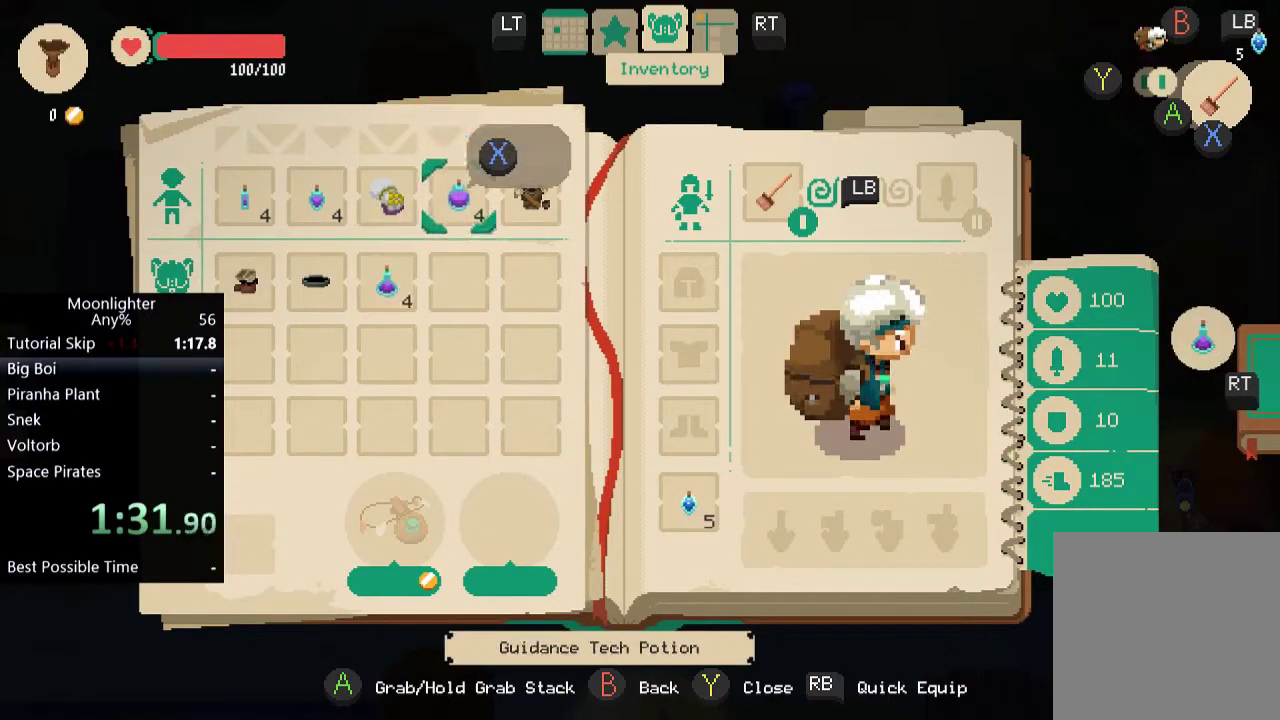
{"buttons": ["A"], "left_stick": "center", "events": [[183, "DPAD_DOWN", "down"], [283, "DPAD_DOWN", "up"], [350, "DPAD_LEFT", "down"], [450, "A", "down"], [450, "DPAD_LEFT", "up"]]}
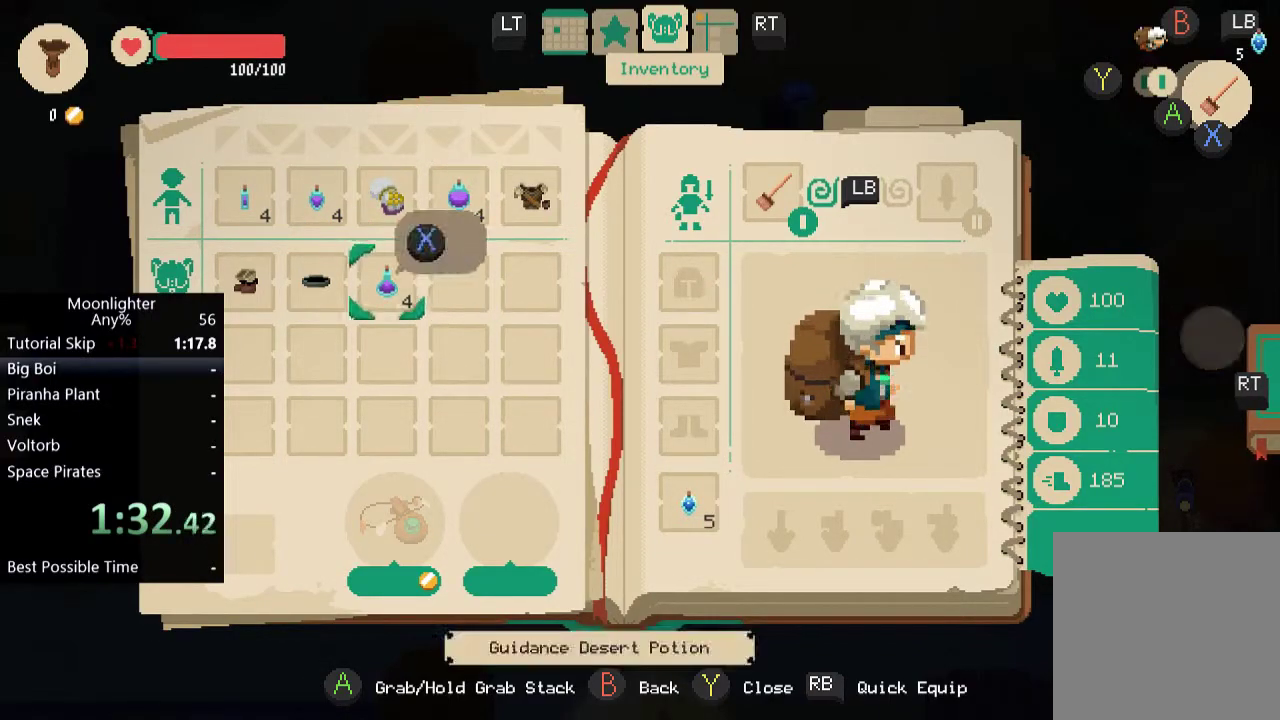
{"buttons": ["DPAD_UP"], "left_stick": "center", "events": [[351, "A", "up"], [351, "DPAD_UP", "down"]]}
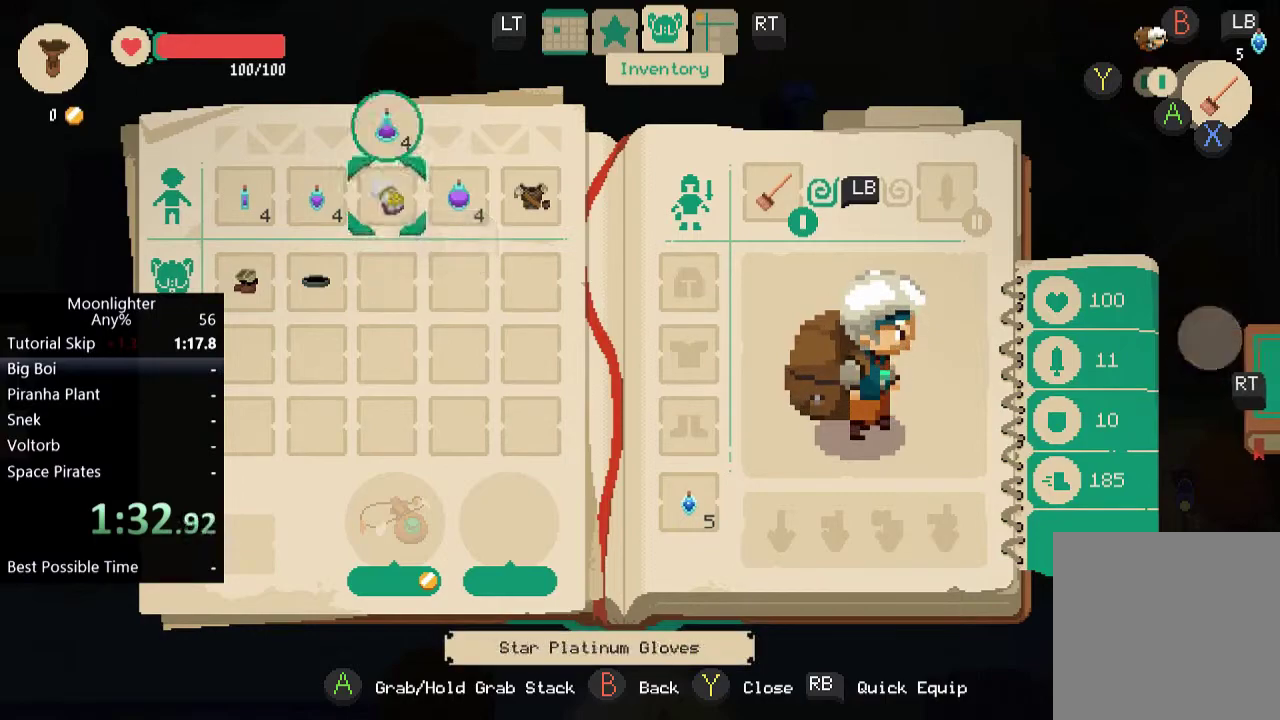
{"buttons": ["DPAD_DOWN"], "left_stick": "center", "events": [[16, "DPAD_UP", "up"], [50, "A", "down"], [183, "A", "up"], [450, "DPAD_DOWN", "down"]]}
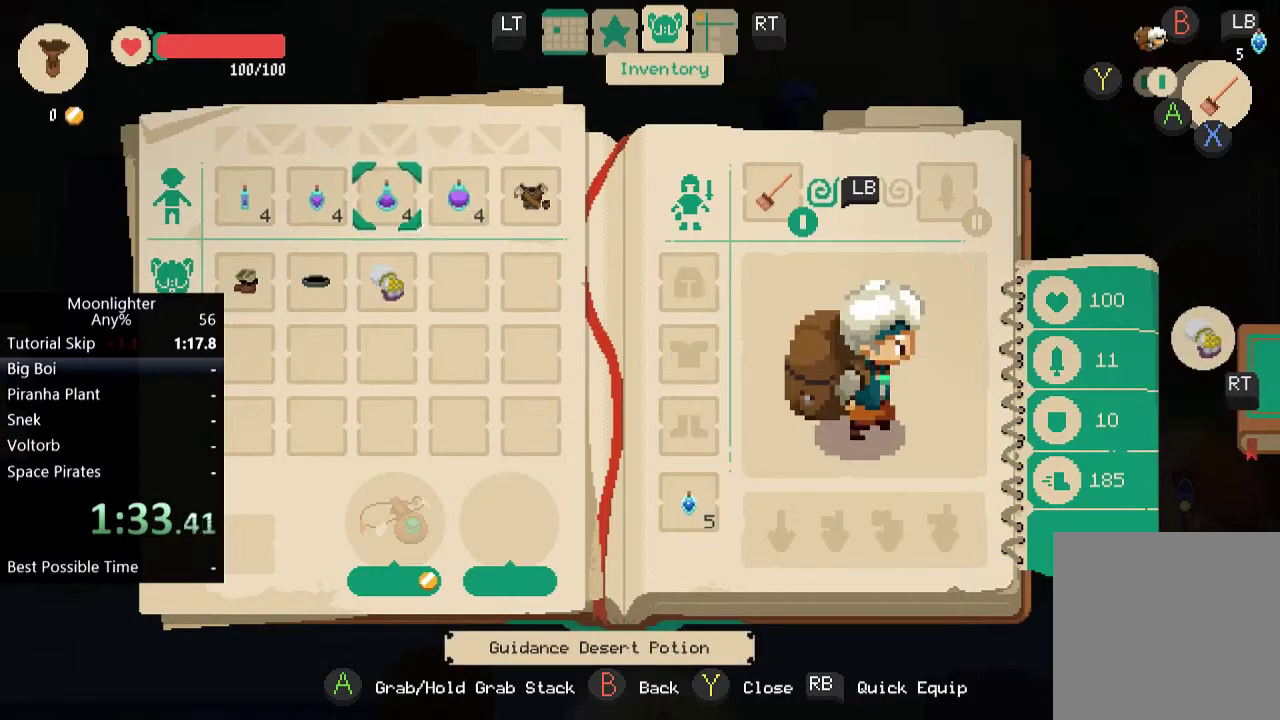
{"buttons": [], "left_stick": "center", "events": [[50, "A", "down"], [50, "DPAD_DOWN", "up"], [351, "A", "up"], [384, "DPAD_RIGHT", "down"], [484, "DPAD_RIGHT", "up"]]}
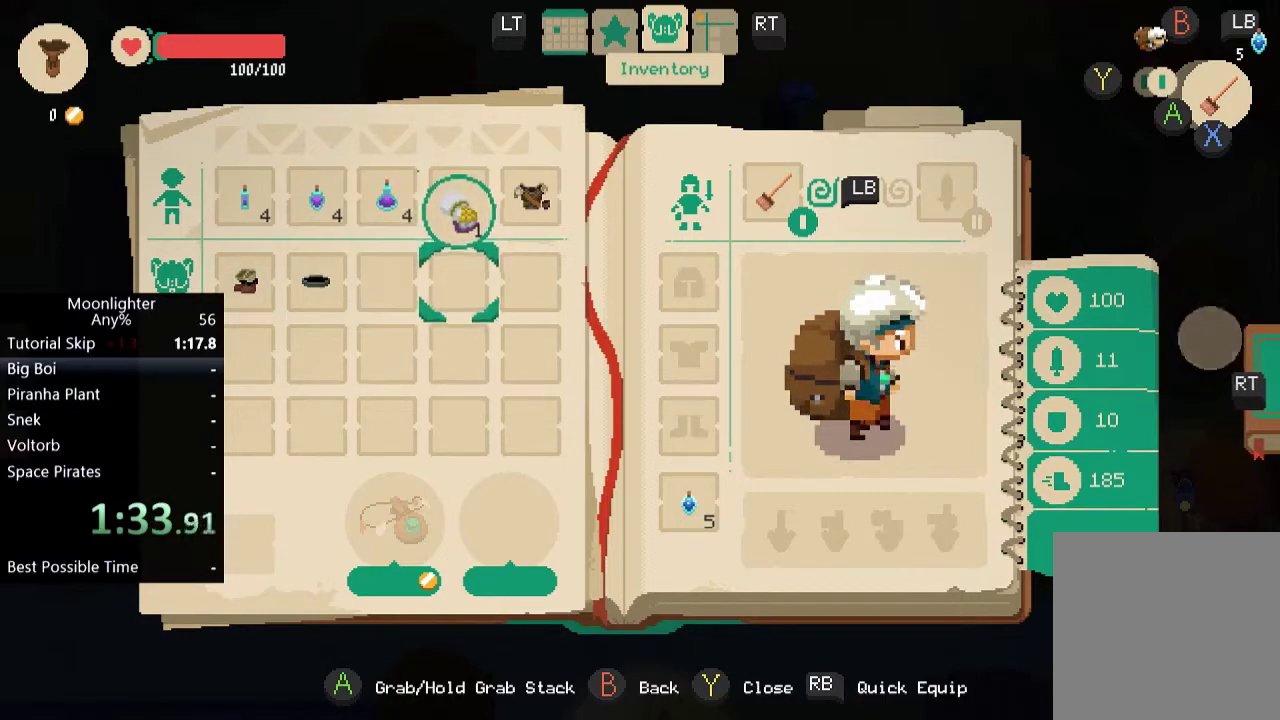
{"buttons": ["DPAD_UP"], "left_stick": "center", "events": [[50, "DPAD_RIGHT", "down"], [117, "DPAD_RIGHT", "up"], [217, "DPAD_RIGHT", "down"], [283, "DPAD_RIGHT", "up"], [484, "DPAD_UP", "down"]]}
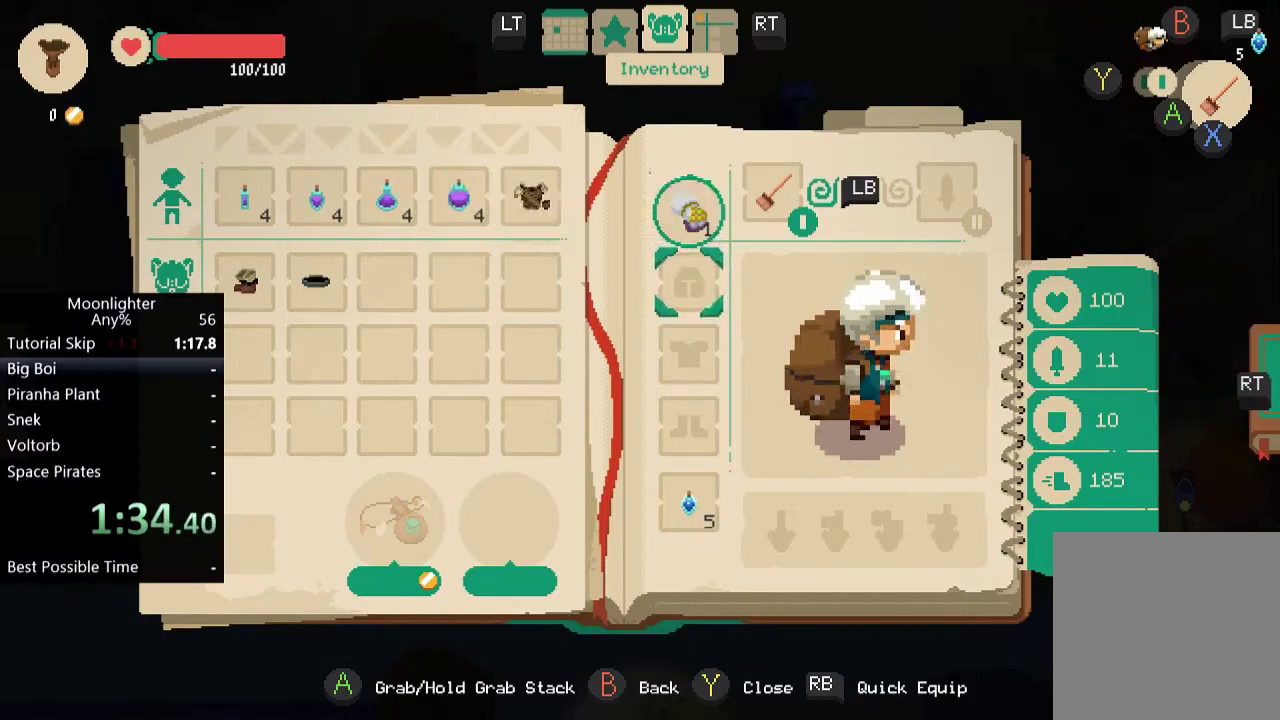
{"buttons": [], "left_stick": "center", "events": [[84, "DPAD_UP", "up"], [217, "DPAD_RIGHT", "down"], [284, "DPAD_RIGHT", "up"], [317, "A", "down"], [384, "A", "up"]]}
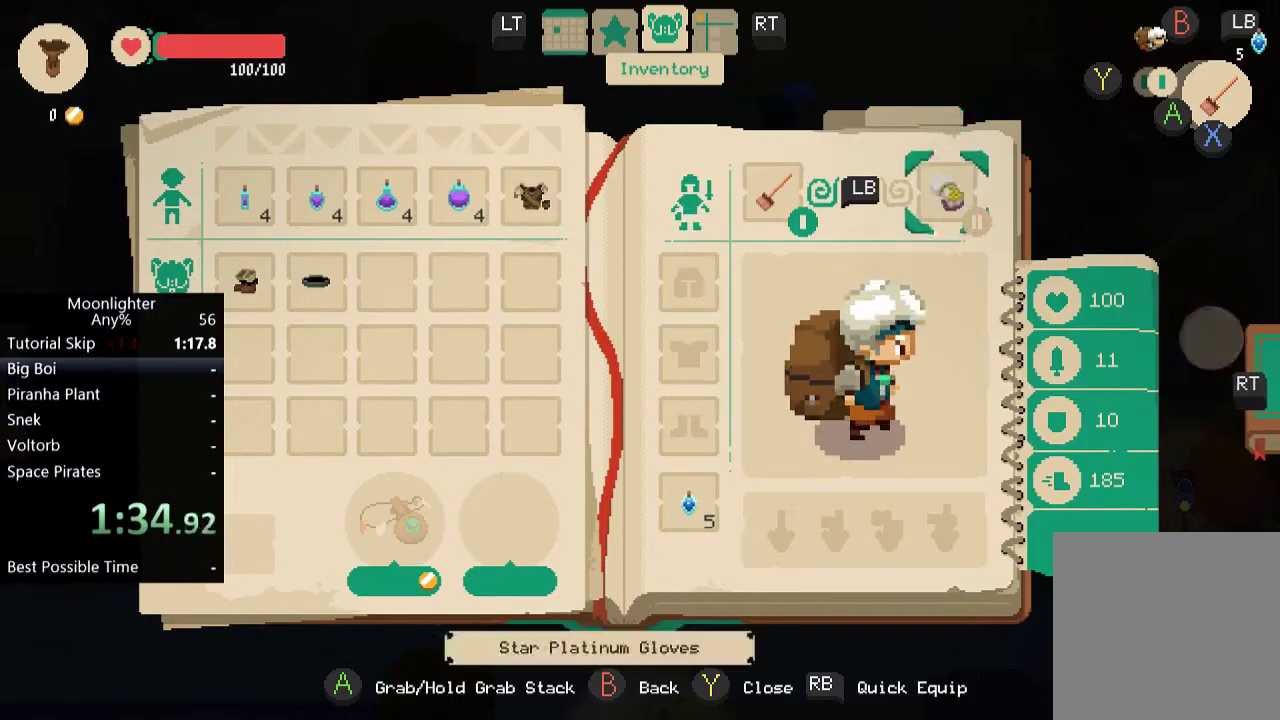
{"buttons": [], "left_stick": "center", "events": [[250, "DPAD_LEFT", "down"], [350, "DPAD_LEFT", "up"]]}
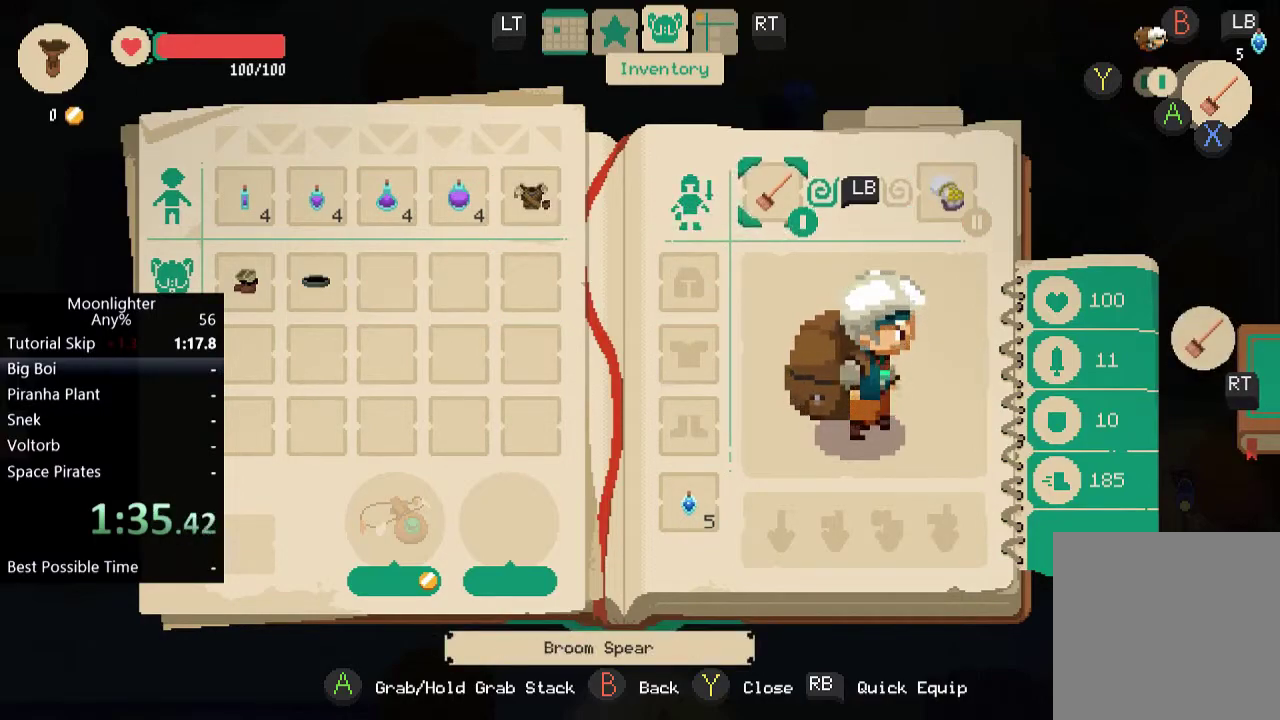
{"buttons": ["DPAD_LEFT"], "left_stick": "center", "events": [[50, "DPAD_RIGHT", "down"], [117, "DPAD_RIGHT", "up"], [150, "A", "down"], [250, "A", "up"], [384, "DPAD_LEFT", "down"]]}
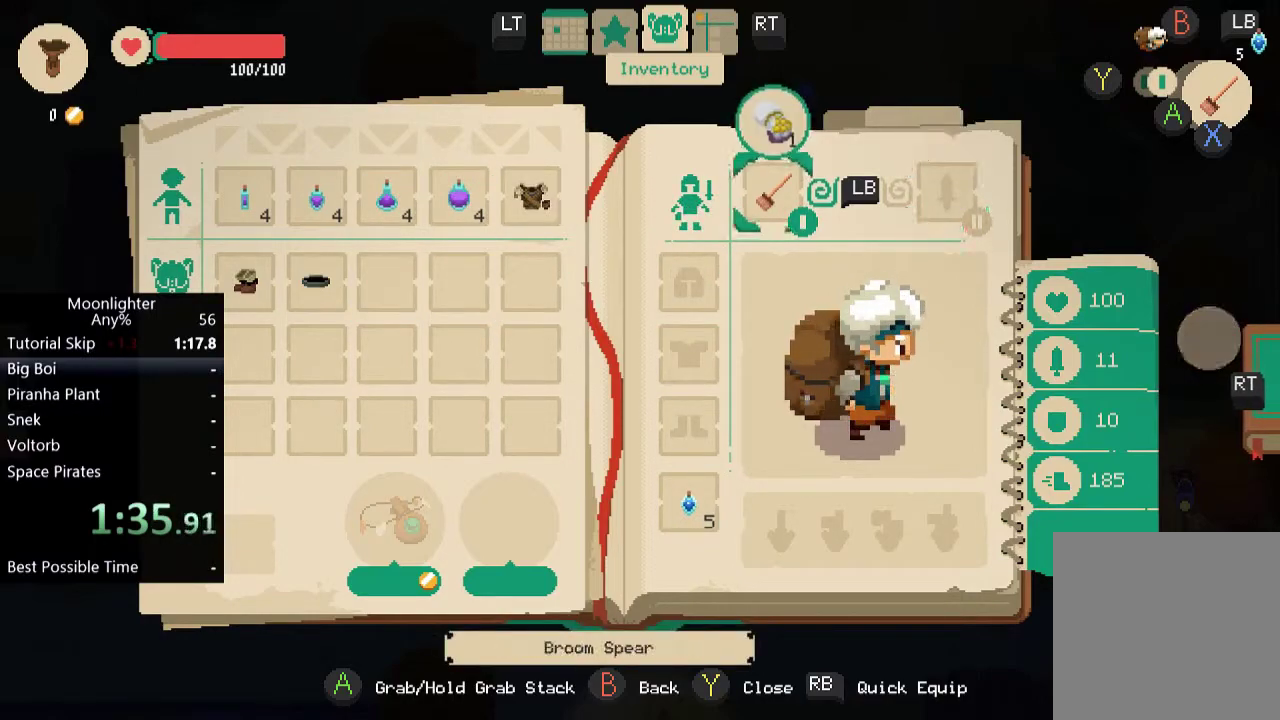
{"buttons": [], "left_stick": "center", "events": [[16, "DPAD_LEFT", "up"], [50, "A", "down"], [150, "A", "up"], [417, "DPAD_LEFT", "down"], [484, "DPAD_LEFT", "up"]]}
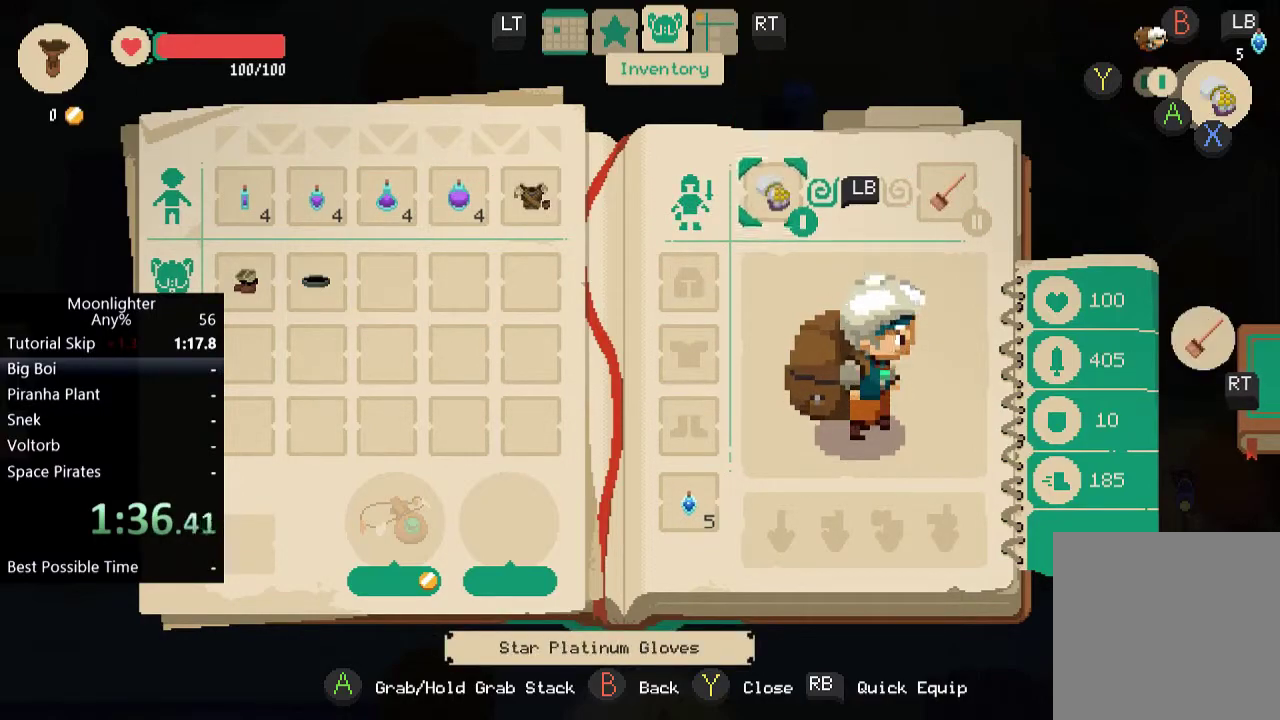
{"buttons": ["DPAD_DOWN"], "left_stick": "center", "events": [[84, "DPAD_LEFT", "down"], [184, "DPAD_LEFT", "up"], [250, "DPAD_LEFT", "down"], [351, "DPAD_LEFT", "up"], [451, "DPAD_DOWN", "down"]]}
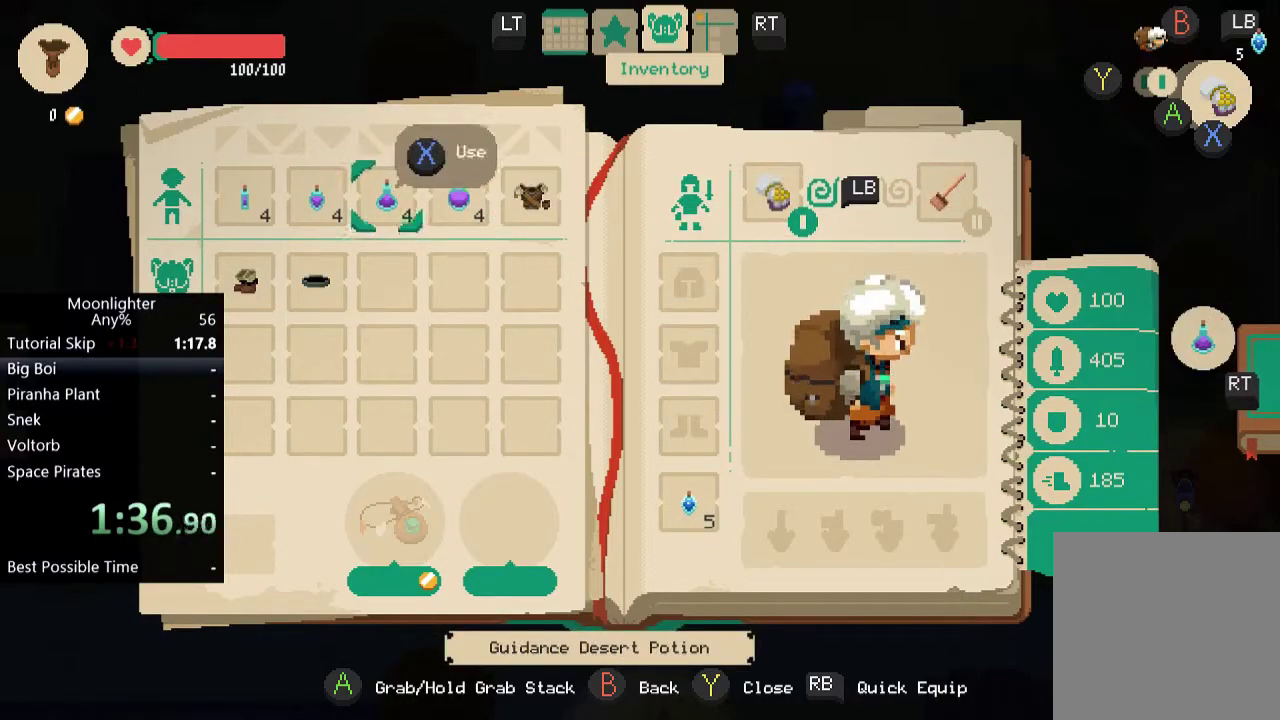
{"buttons": ["DPAD_LEFT"], "left_stick": "center", "events": [[50, "DPAD_DOWN", "up"], [116, "DPAD_LEFT", "down"], [250, "DPAD_LEFT", "up"], [283, "R1", "down"], [383, "R1", "up"], [417, "DPAD_LEFT", "down"]]}